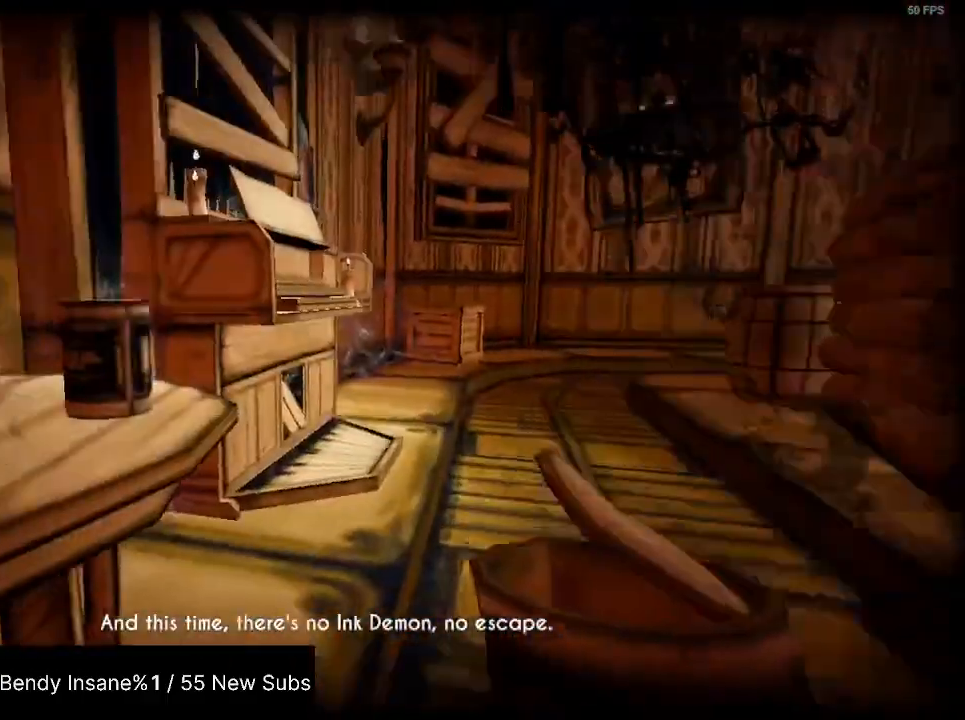
Gameplay with keyboard and mouse; each line is a JSON object with the keys and mouse buttons held at the frame after it. "events" lists presses ("down") and releases ("up") of "1", "2", "3", "4", "5", "a", "alt", "c", "caps_lock", "ctrl", "d", "e", "f", "g", "q", "r", "s", "shift", "space", "t", "tab", "v", "w", "x", "z", "mouse_left", "mouse_wheel" and "mouse_right" between this image and that frame as [ms after this image, input, new state], when the widget could be followed in between. "mouse_left", "mouse_wheel", "mouse_right" = the "left", "wheel", "right" buttons of the "mouse" list. No other keys are recorded. "wheel" means that the mouse wheel is clicked or scrolled. Not read: mouse_move.
{"keys": ["e", "shift"], "mouse": [], "events": [[34, "d", "down"], [67, "w", "down"], [200, "d", "up"], [267, "w", "up"], [334, "e", "down"], [434, "e", "up"], [500, "e", "down"]]}
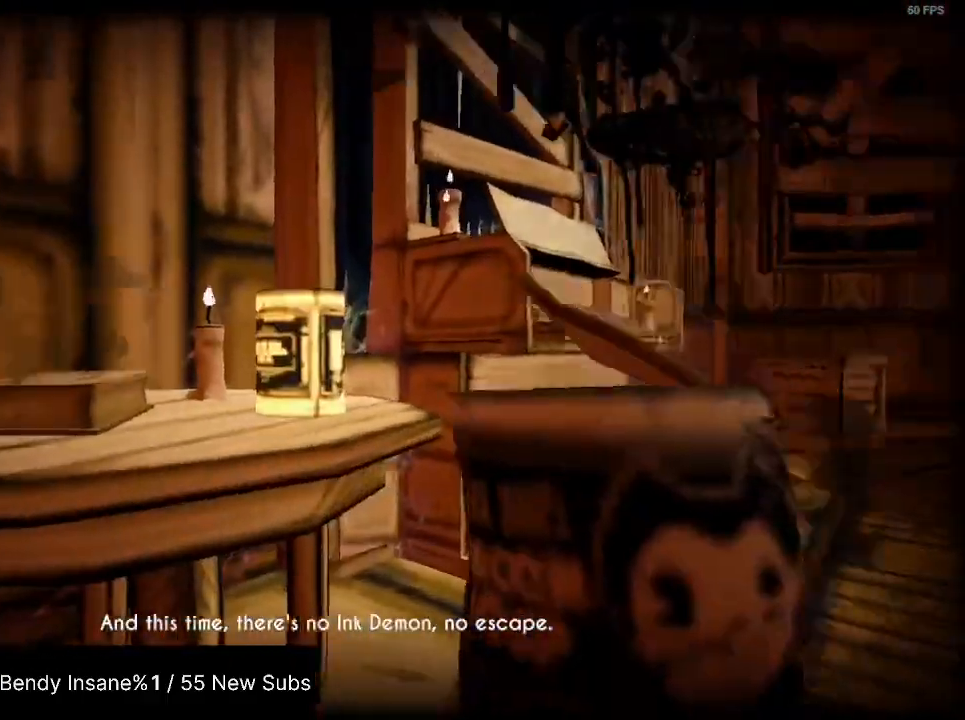
{"keys": ["a", "shift", "w"], "mouse": [], "events": [[100, "e", "up"], [134, "e", "down"], [234, "e", "up"], [234, "w", "down"], [334, "a", "down"]]}
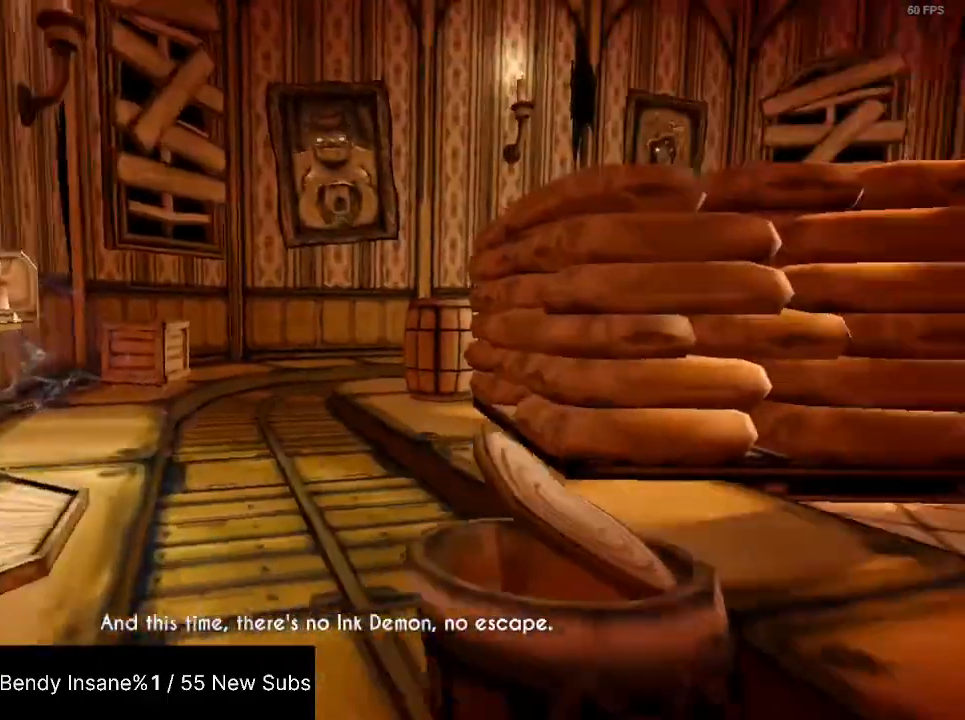
{"keys": ["a", "shift", "w"], "mouse": [], "events": [[100, "a", "up"], [134, "a", "down"]]}
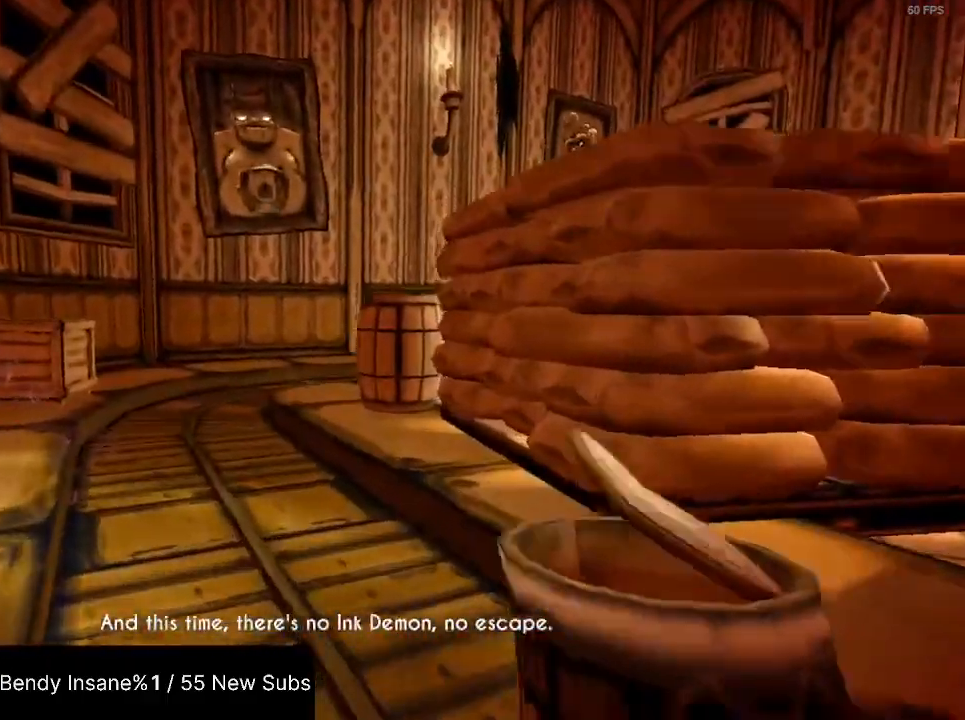
{"keys": ["a", "s", "shift"], "mouse": [], "events": [[334, "w", "up"], [500, "s", "down"]]}
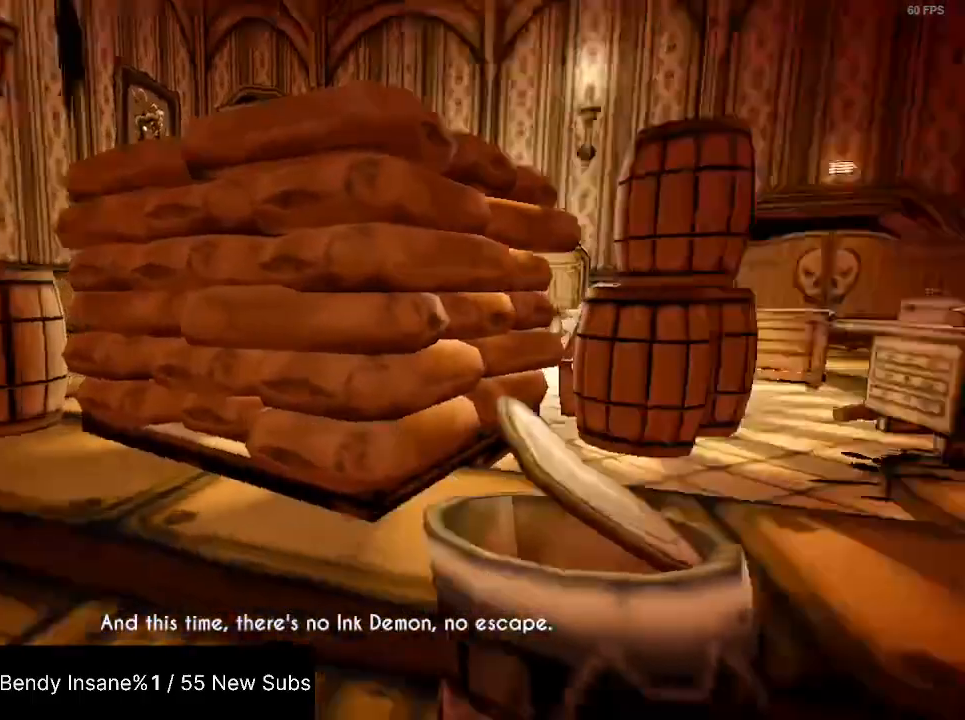
{"keys": ["a", "s", "shift"], "mouse": [], "events": []}
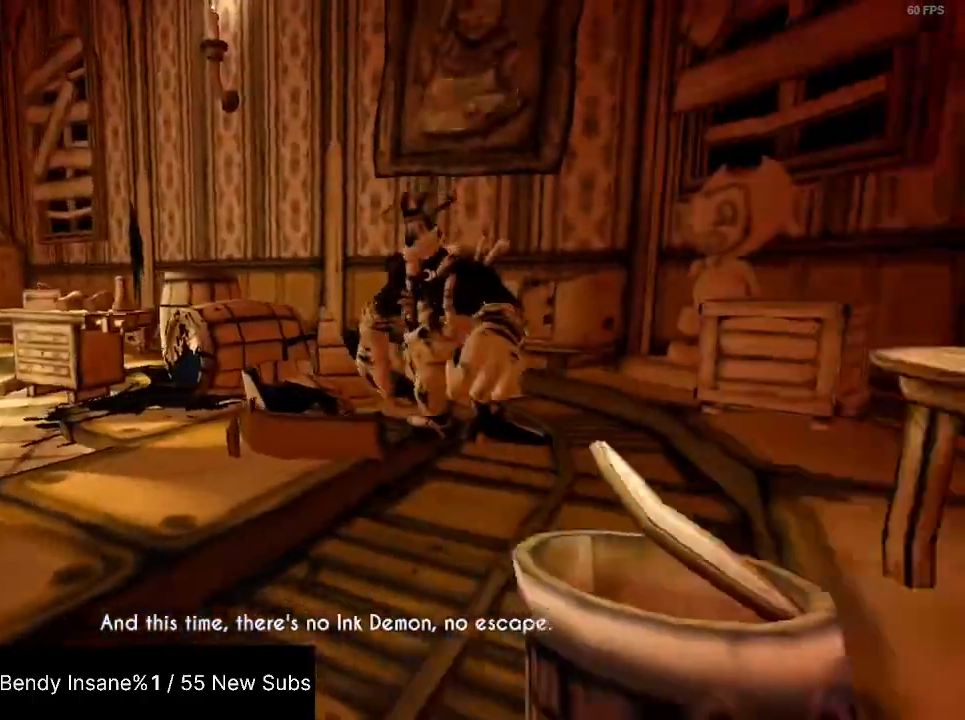
{"keys": ["s", "shift", "space"], "mouse": [], "events": [[300, "a", "up"], [434, "space", "down"]]}
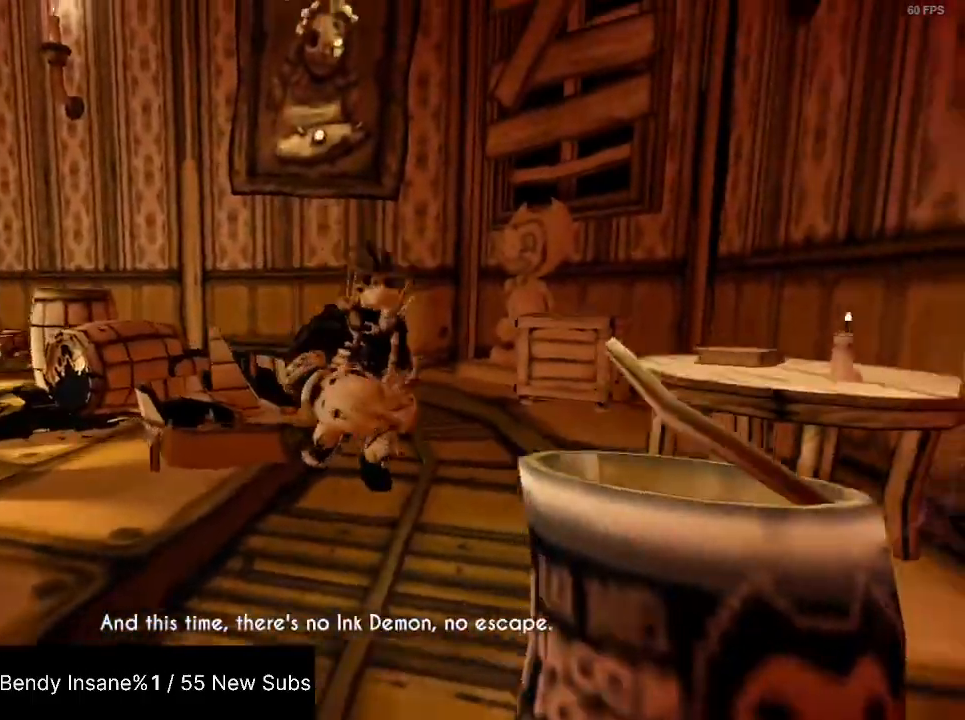
{"keys": ["s", "shift"], "mouse": [], "events": [[34, "a", "down"], [67, "space", "up"], [267, "a", "up"]]}
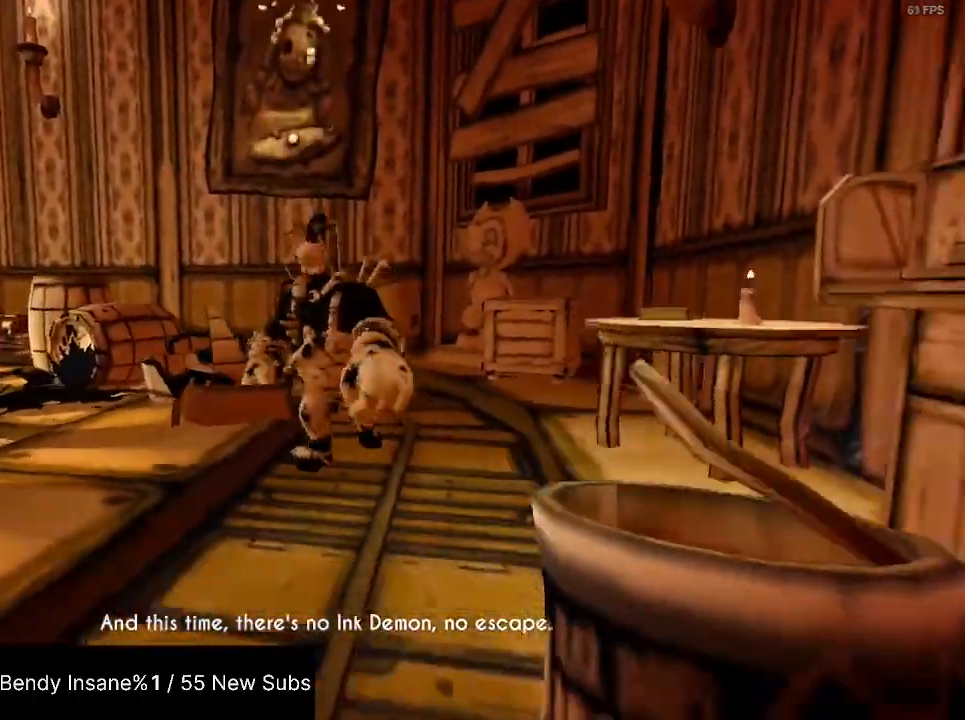
{"keys": ["s", "shift"], "mouse": [], "events": [[67, "space", "down"], [234, "space", "up"]]}
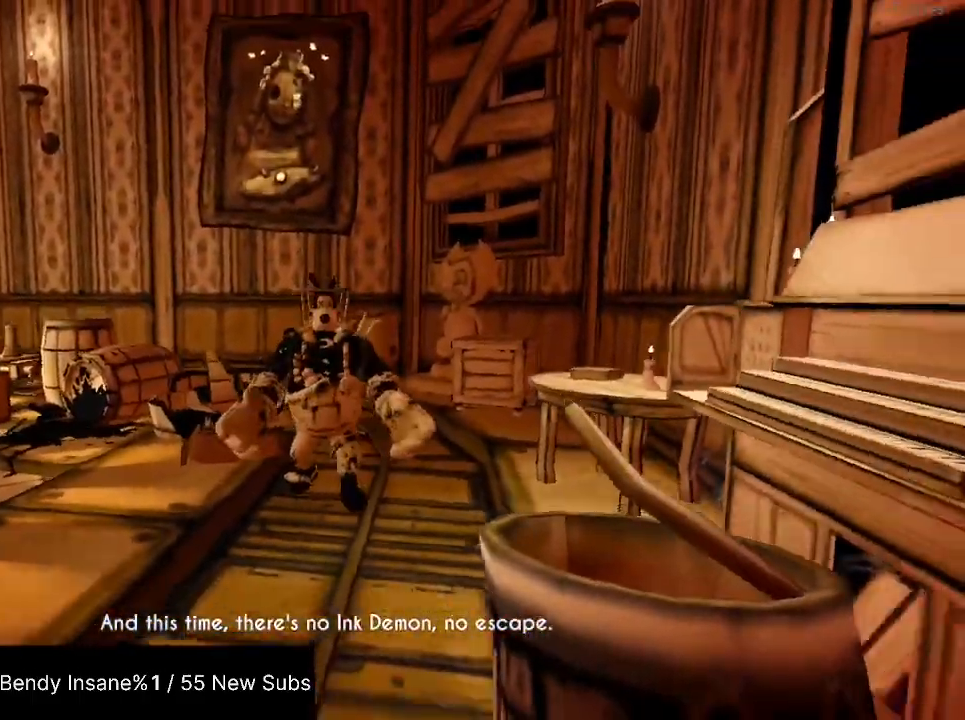
{"keys": ["shift", "w"], "mouse": [], "events": [[34, "a", "down"], [234, "a", "up"], [234, "s", "up"], [334, "w", "down"]]}
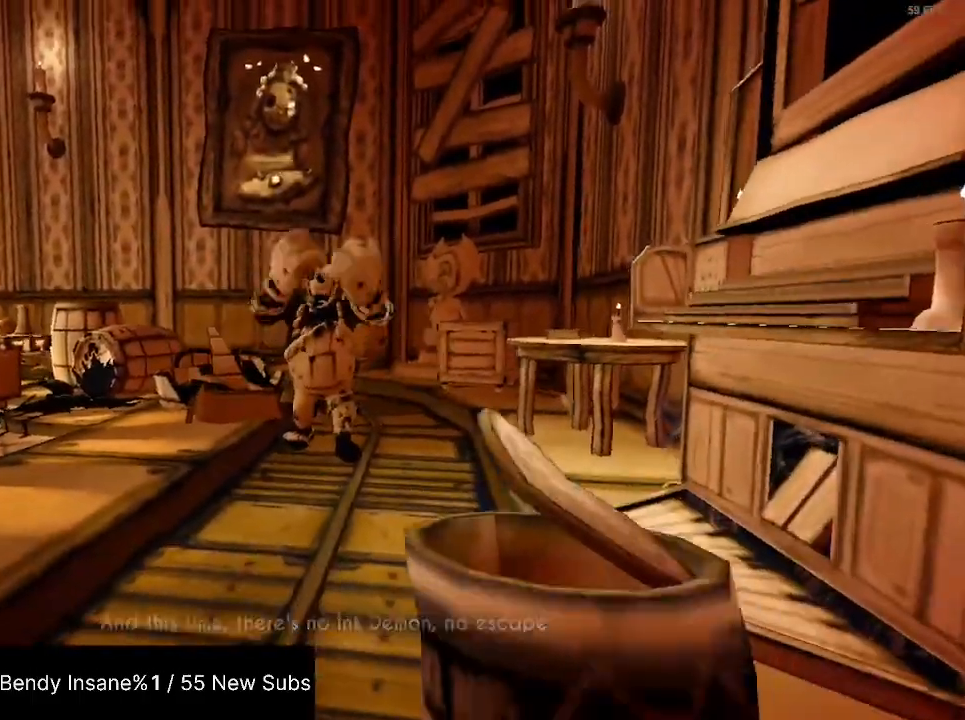
{"keys": ["shift"], "mouse": [], "events": [[100, "w", "up"], [200, "w", "down"], [334, "w", "up"], [400, "w", "down"], [500, "w", "up"]]}
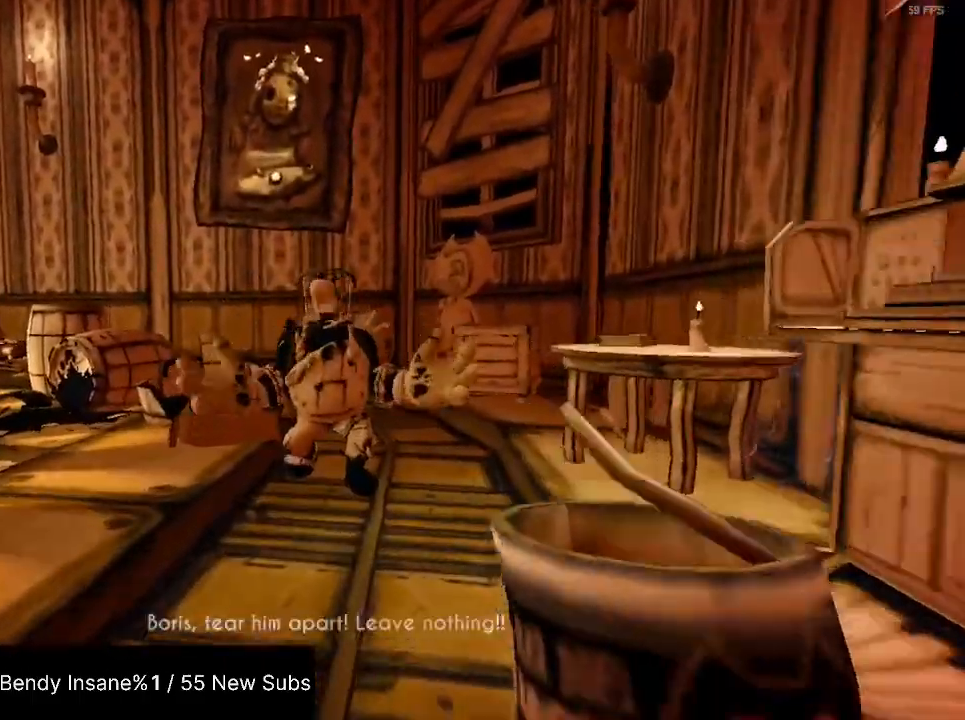
{"keys": ["shift", "w"], "mouse": [], "events": [[300, "w", "down"], [400, "w", "up"], [500, "w", "down"]]}
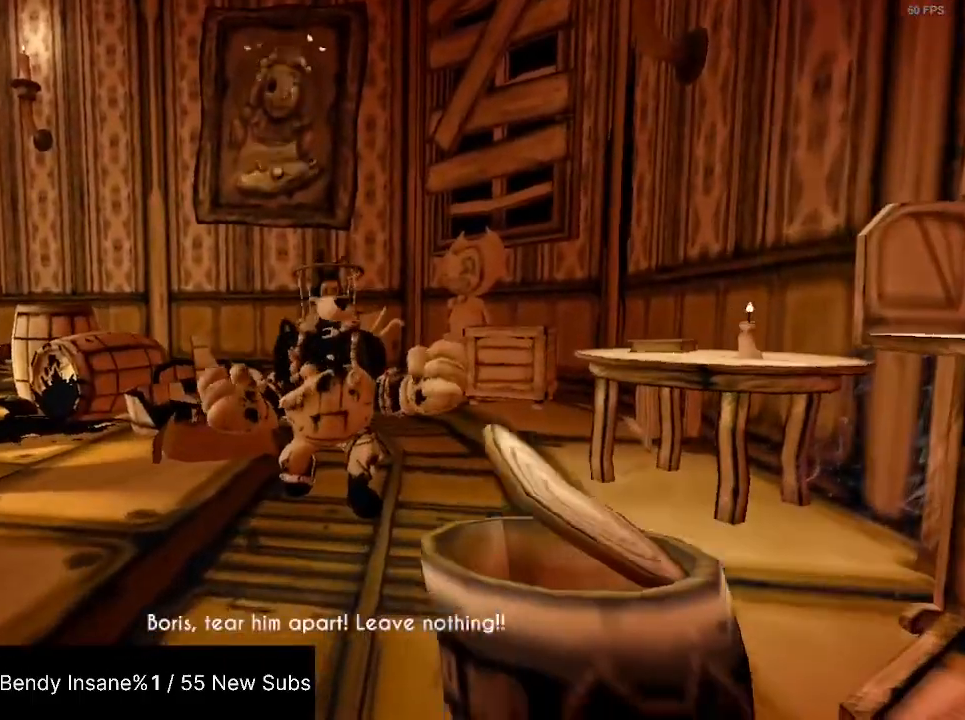
{"keys": ["shift", "w"], "mouse": [], "events": [[100, "w", "up"], [200, "w", "down"]]}
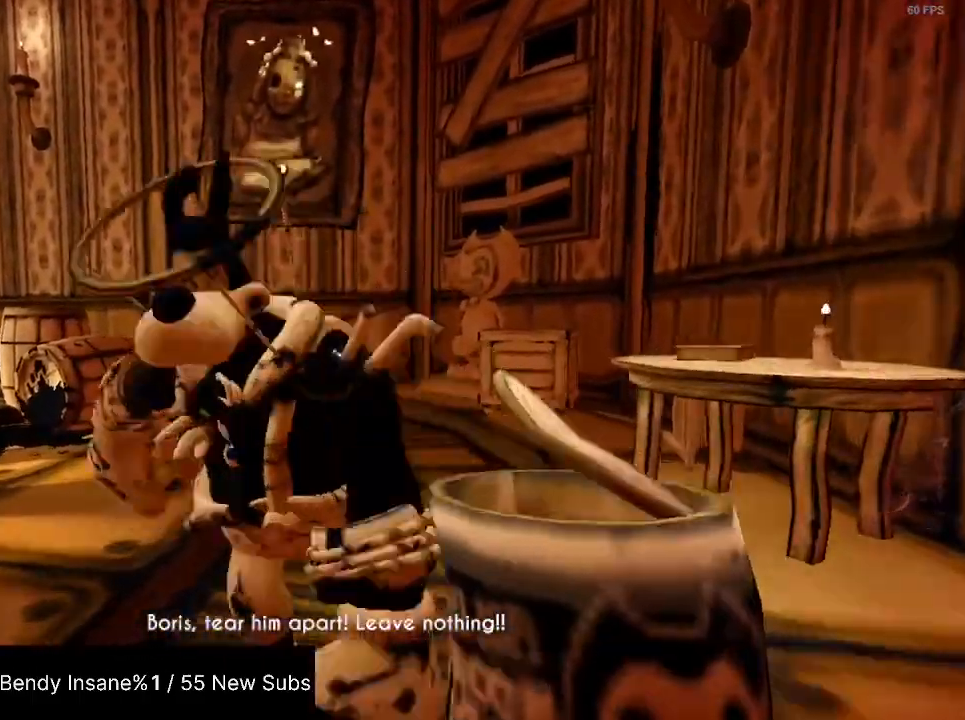
{"keys": ["a", "shift", "w"], "mouse": [], "events": [[100, "a", "down"]]}
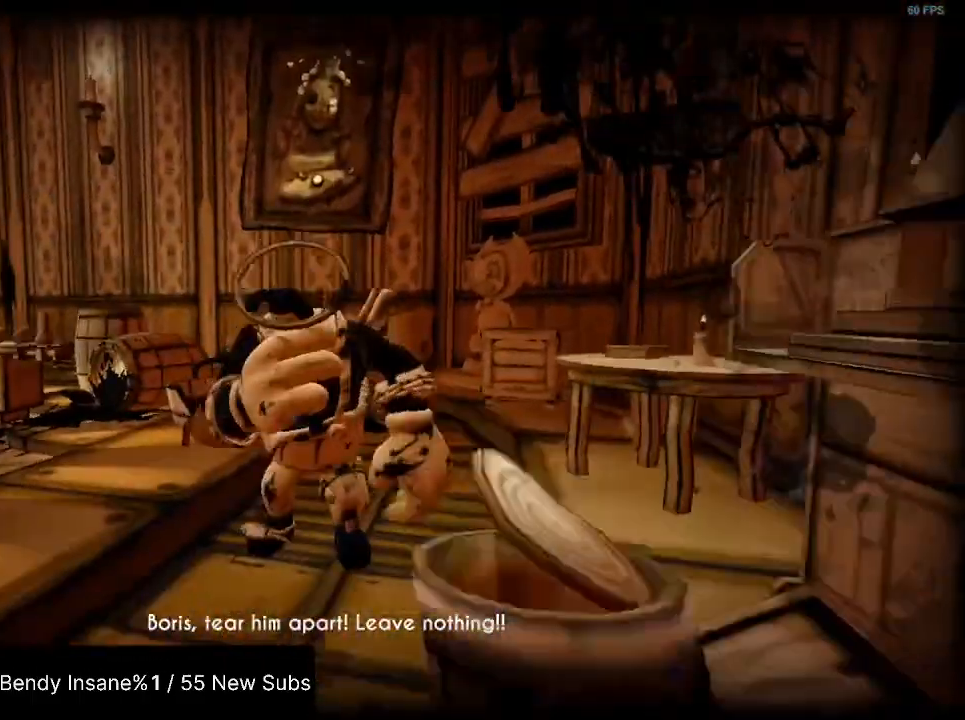
{"keys": ["a", "shift"], "mouse": [], "events": [[234, "w", "up"], [267, "a", "up"], [467, "a", "down"]]}
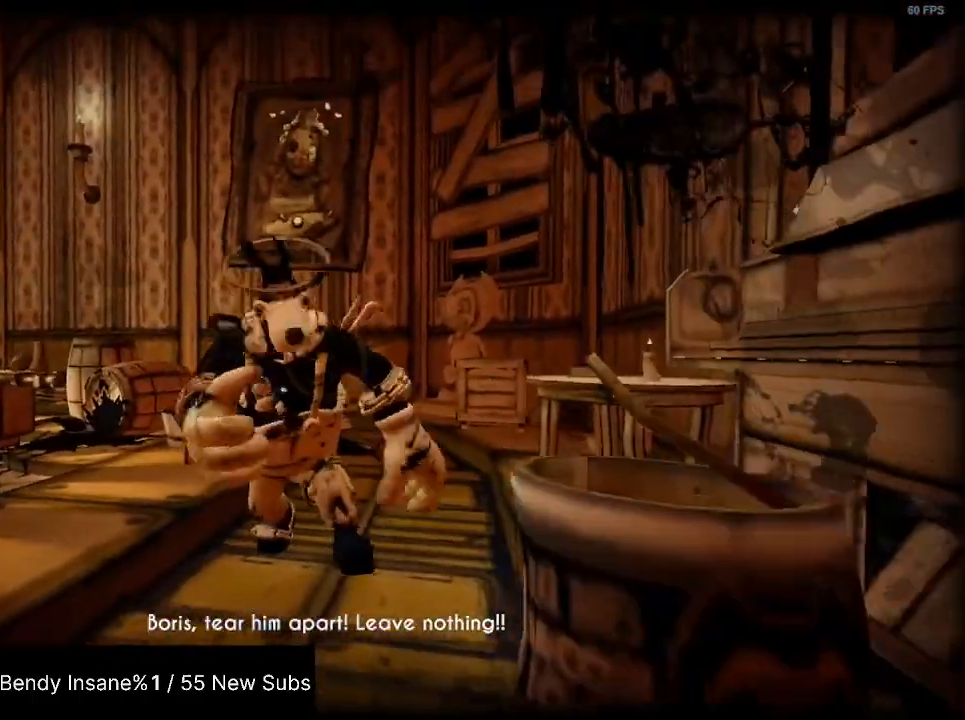
{"keys": ["shift"], "mouse": [], "events": [[67, "s", "down"], [134, "s", "up"], [200, "a", "up"]]}
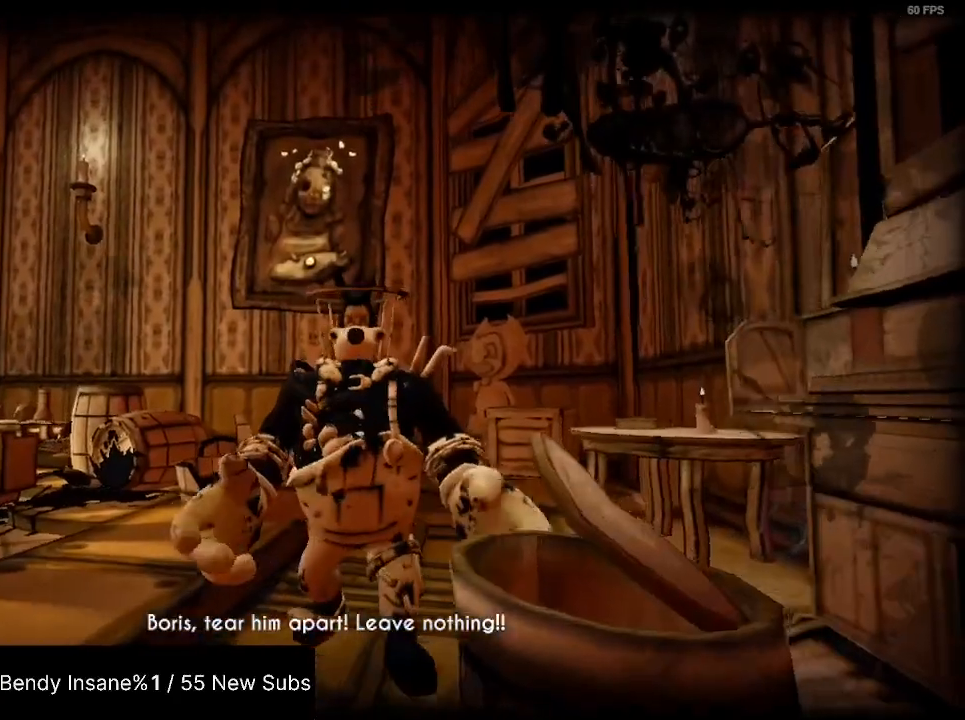
{"keys": ["a", "s", "shift"], "mouse": ["left"], "events": [[434, "a", "down"], [434, "mouse_left", "down"], [434, "s", "down"]]}
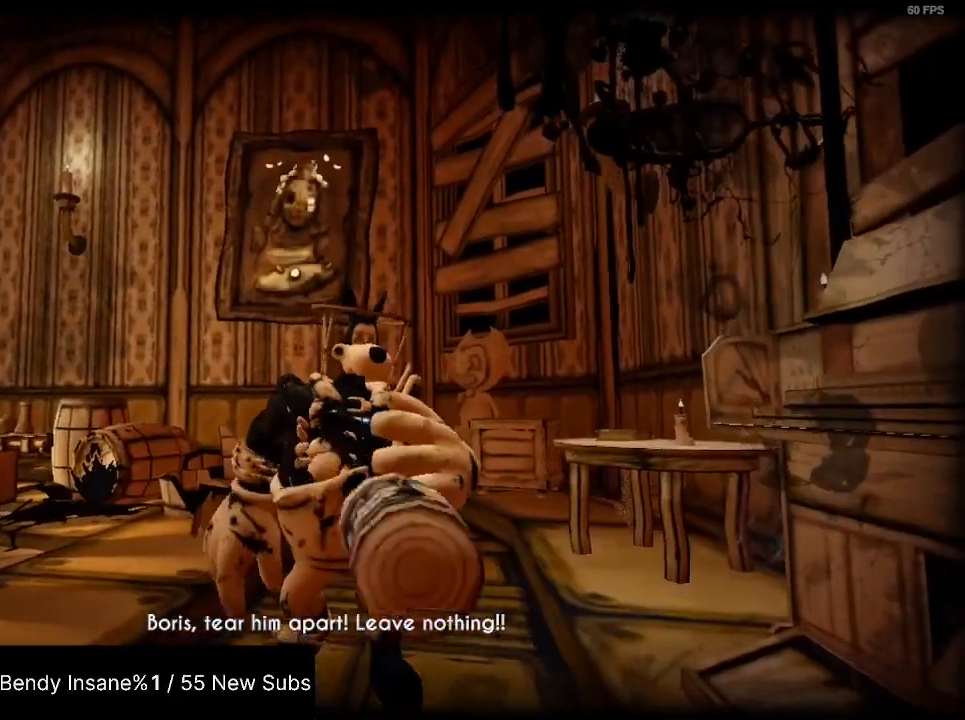
{"keys": ["a", "shift", "w"], "mouse": [], "events": [[34, "mouse_left", "up"], [467, "s", "up"], [500, "w", "down"]]}
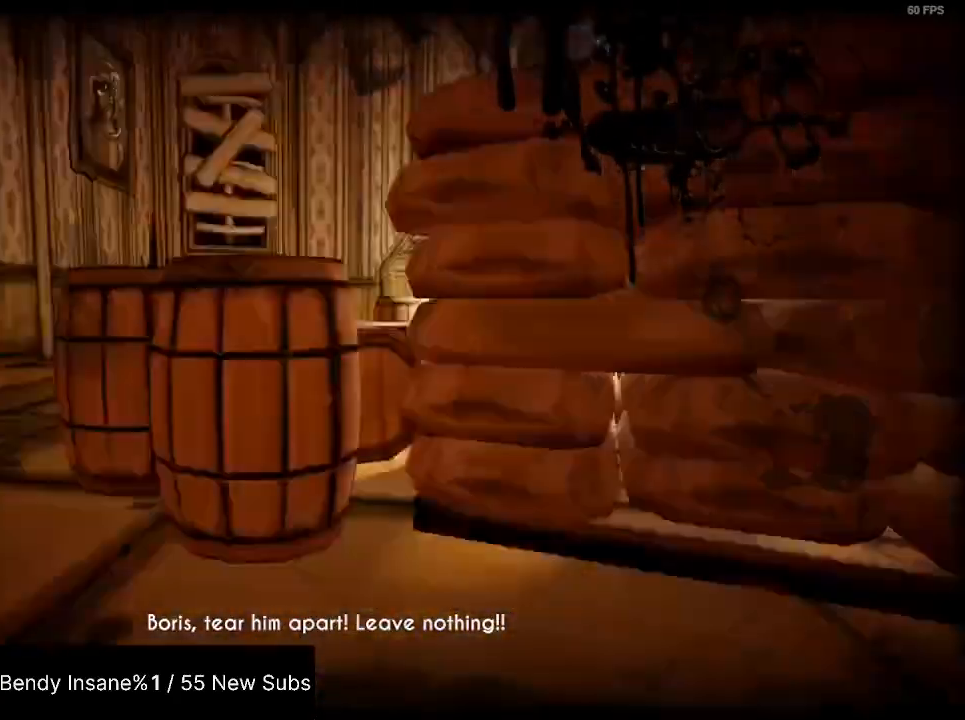
{"keys": ["a", "shift", "w"], "mouse": [], "events": []}
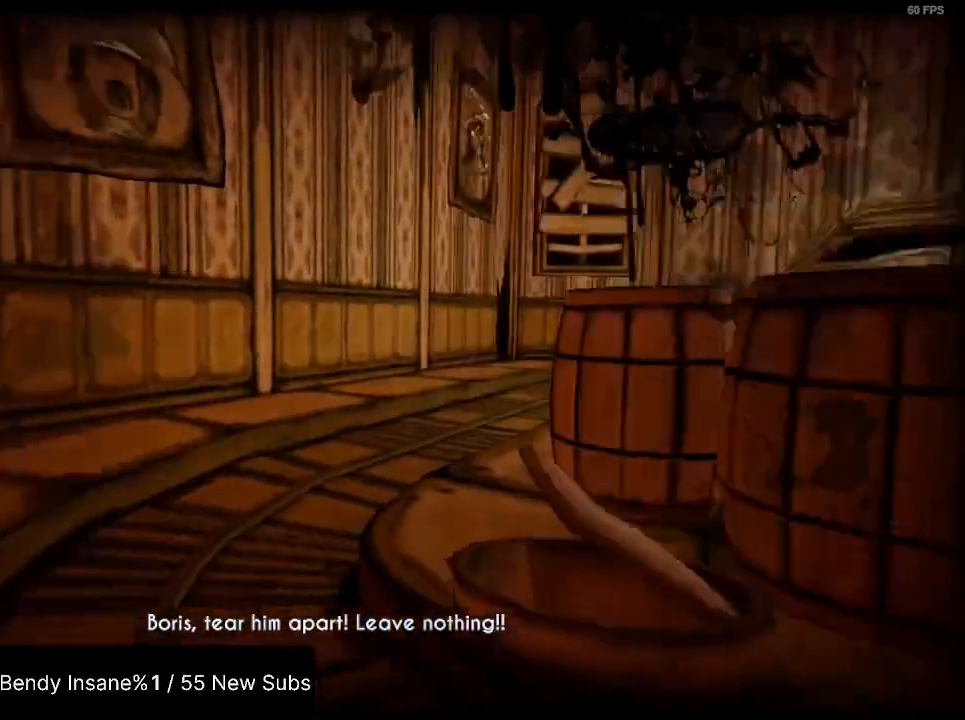
{"keys": ["s", "shift"], "mouse": [], "events": [[200, "w", "up"], [300, "s", "down"], [500, "a", "up"]]}
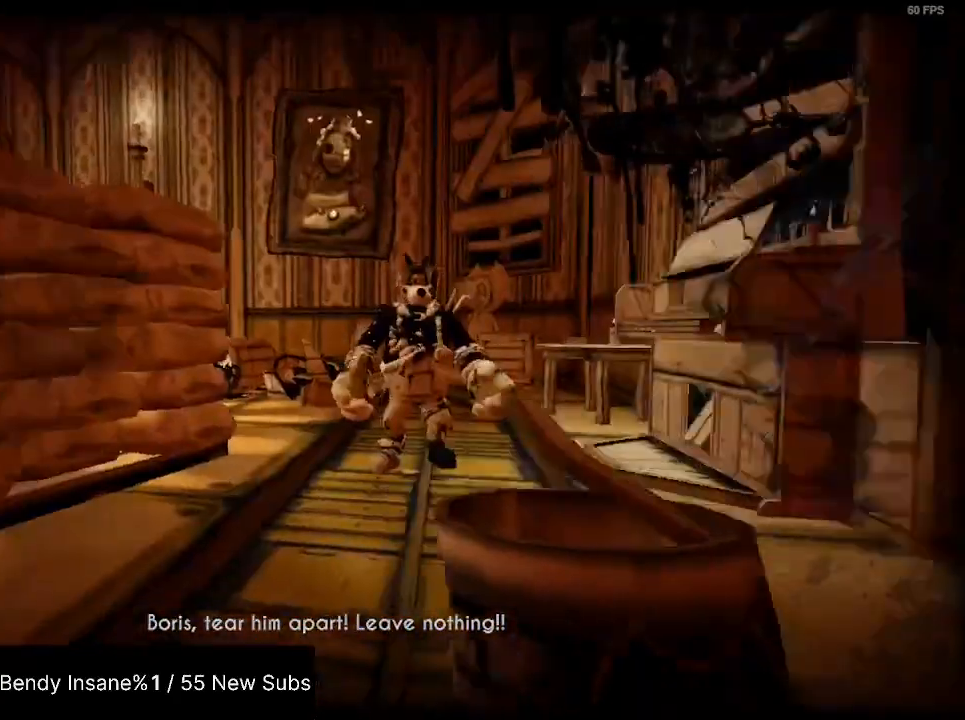
{"keys": ["a", "s", "shift"], "mouse": [], "events": [[167, "a", "down"], [334, "a", "up"], [400, "a", "down"]]}
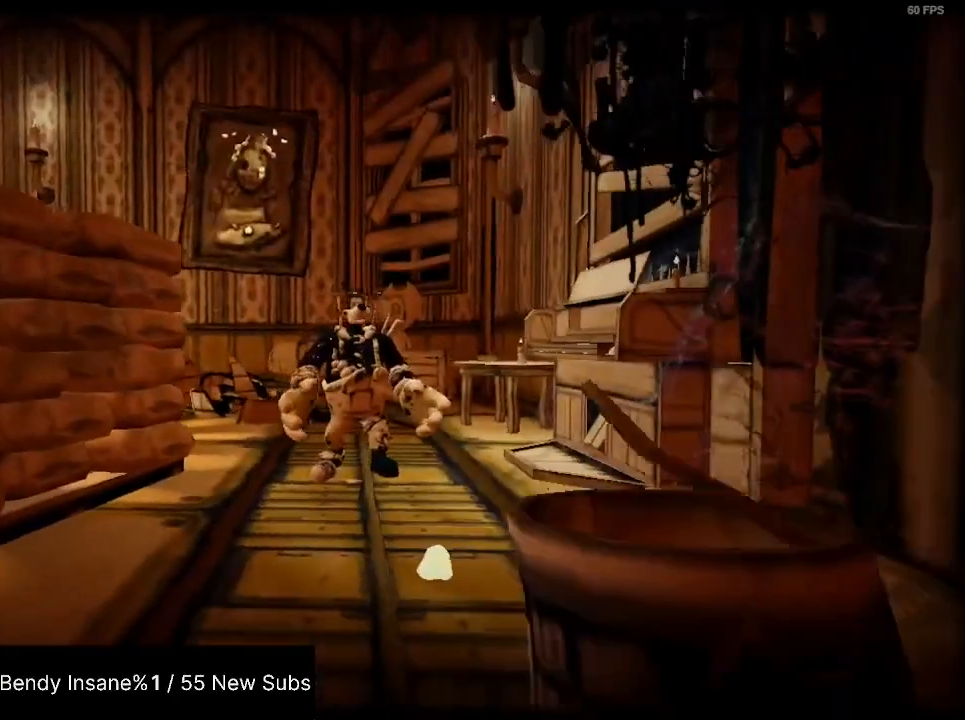
{"keys": ["a", "s", "shift"], "mouse": [], "events": [[67, "a", "up"], [467, "a", "down"]]}
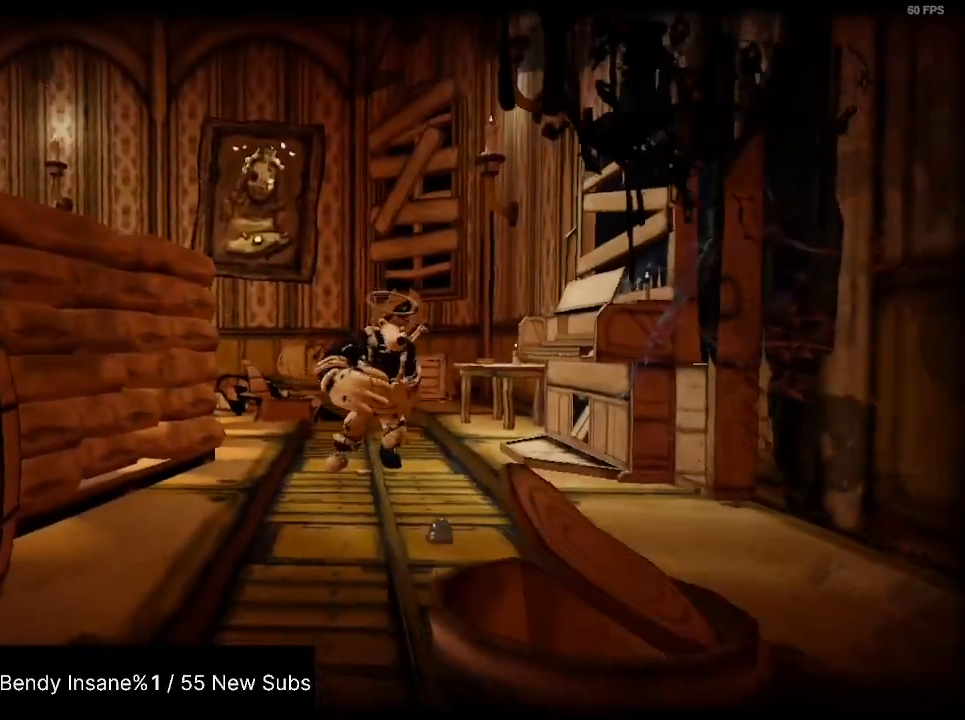
{"keys": ["a", "s", "shift"], "mouse": [], "events": [[100, "a", "up"], [167, "s", "up"], [500, "a", "down"], [500, "s", "down"]]}
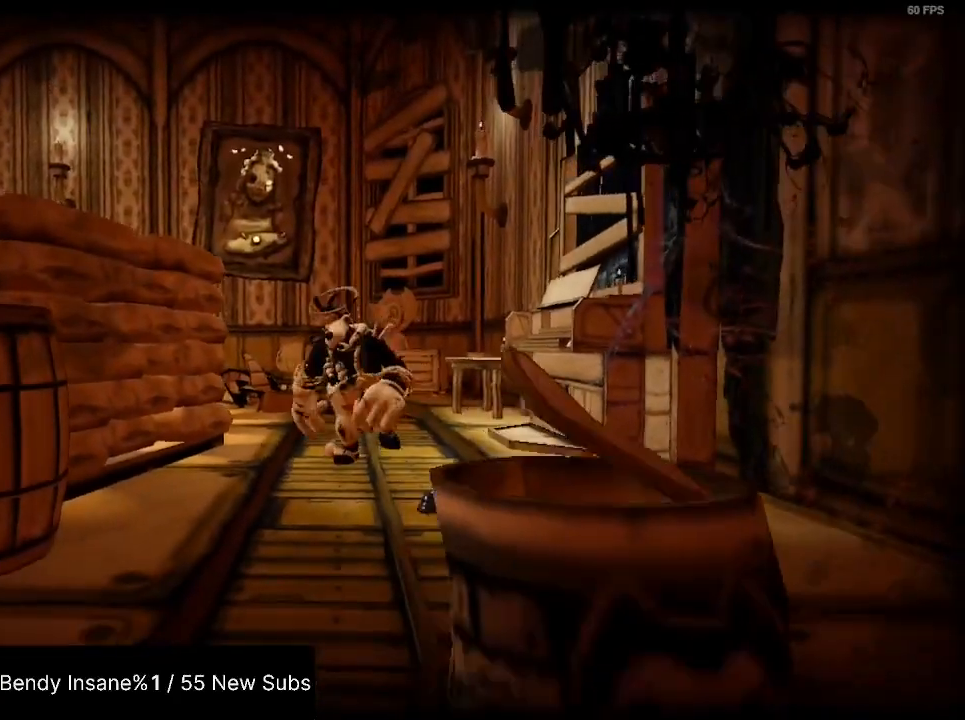
{"keys": ["s", "shift"], "mouse": [], "events": [[167, "a", "up"], [167, "s", "up"], [367, "s", "down"], [400, "a", "down"], [500, "a", "up"]]}
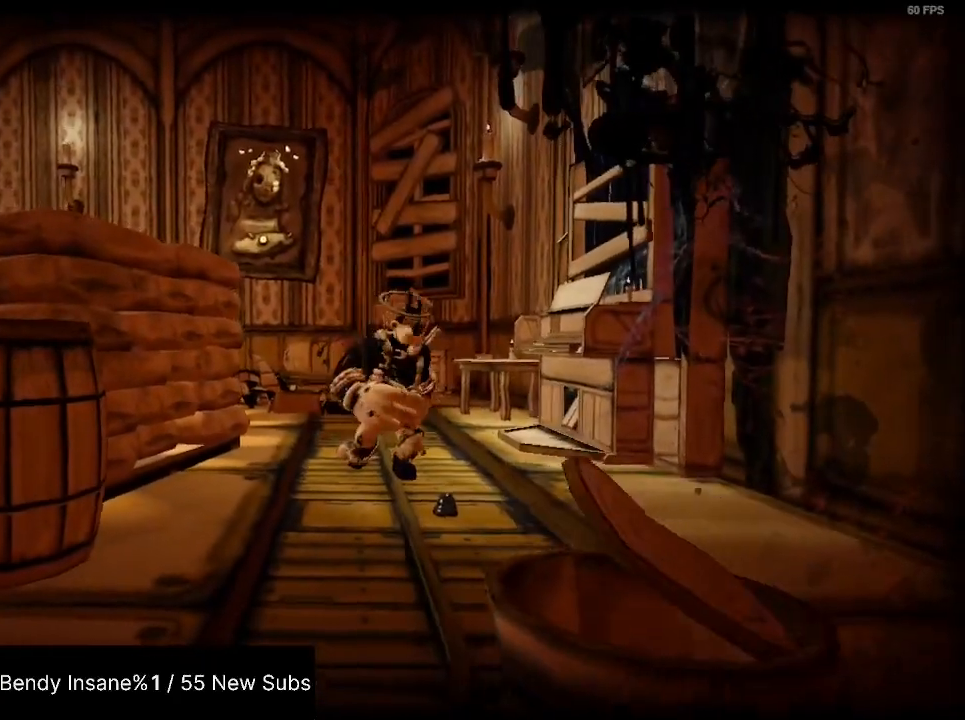
{"keys": ["shift"], "mouse": [], "events": [[67, "s", "up"]]}
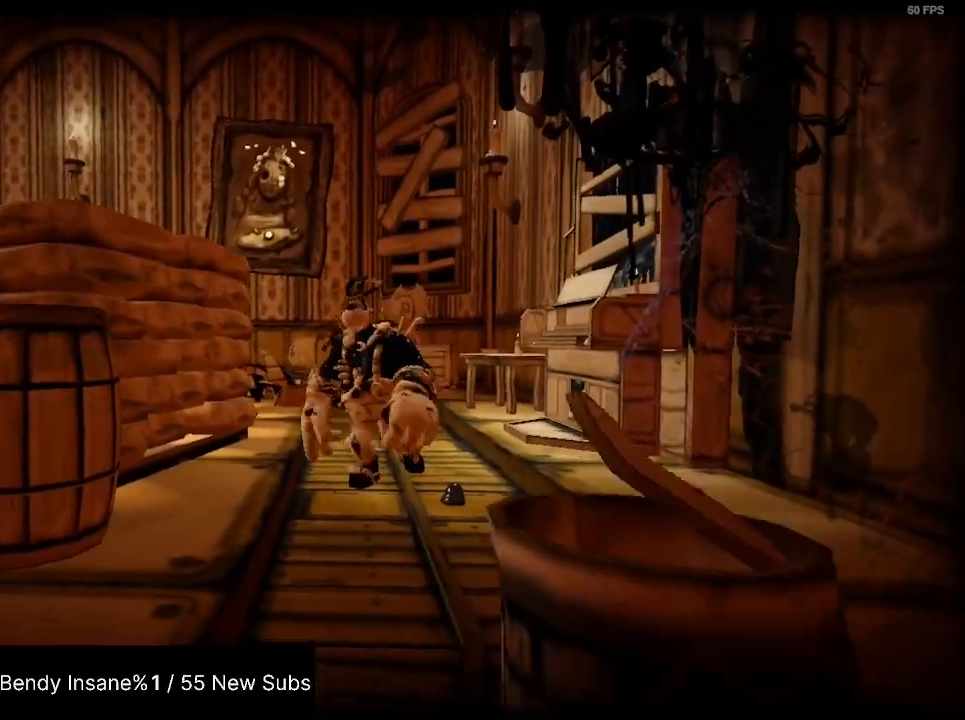
{"keys": ["shift"], "mouse": [], "events": []}
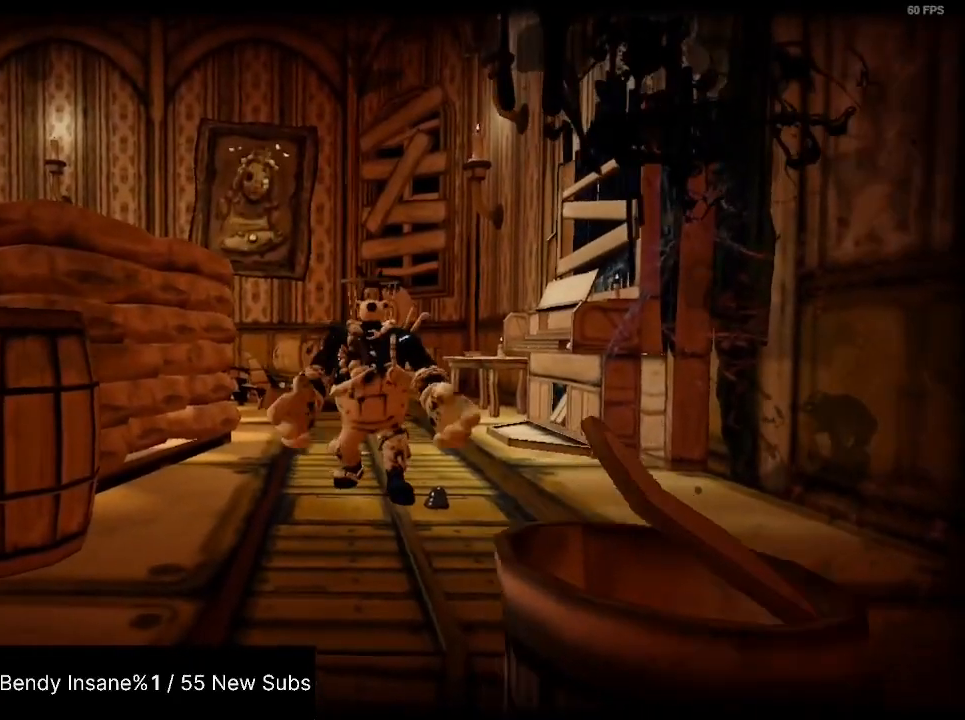
{"keys": ["shift", "w"], "mouse": [], "events": [[134, "w", "down"]]}
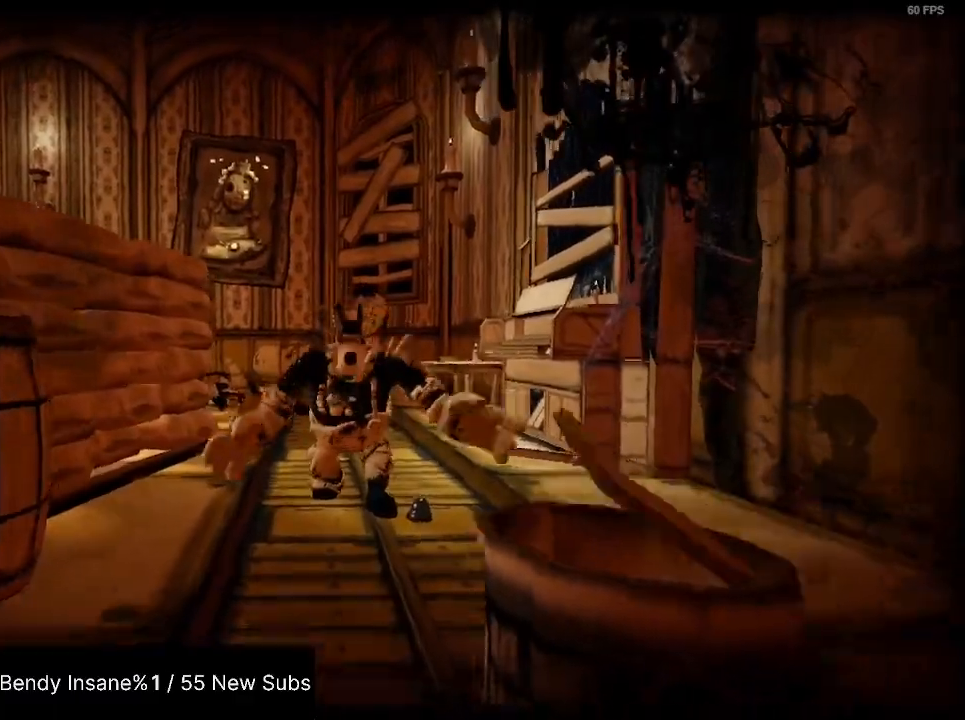
{"keys": ["shift", "w"], "mouse": [], "events": []}
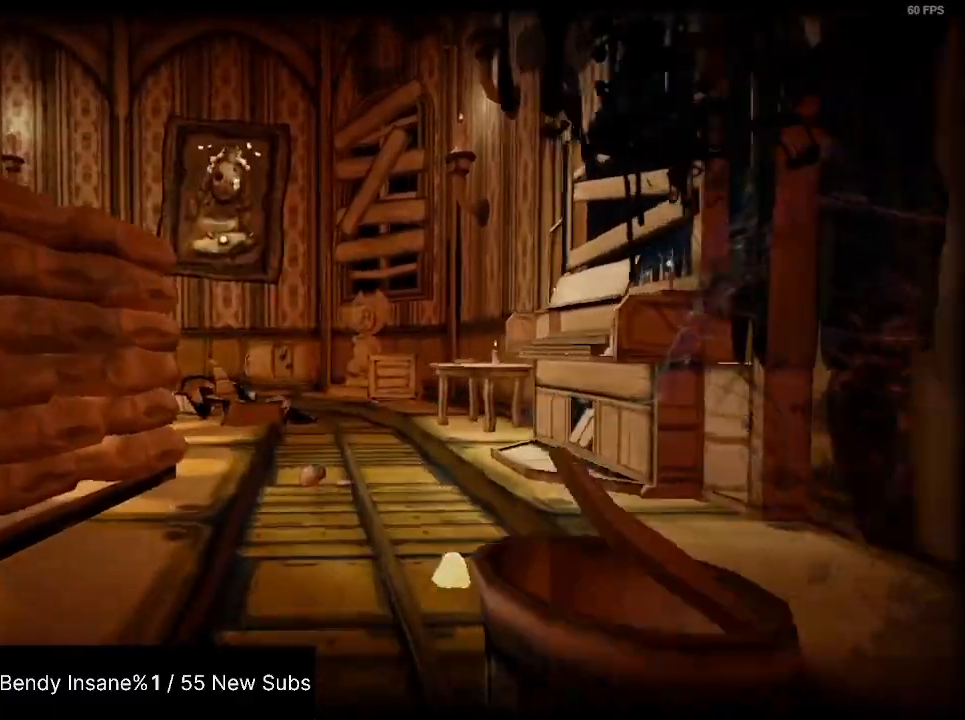
{"keys": ["shift", "w"], "mouse": [], "events": []}